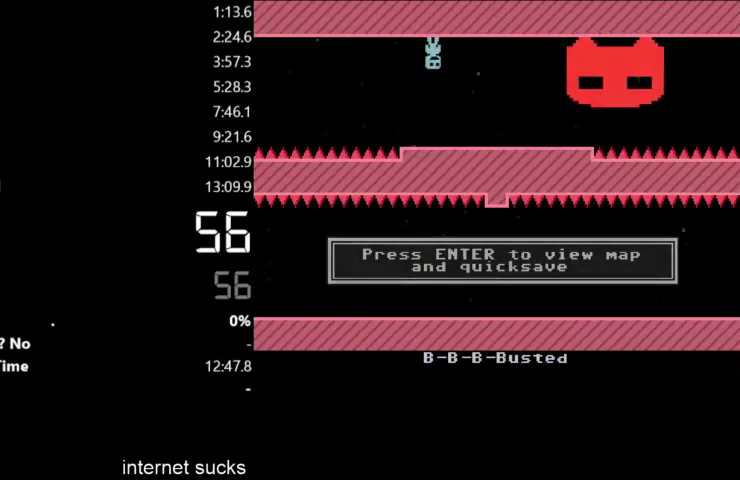
Gameplay with keyboard; each line is a JSON object with the keys held at the frame after it. "events" lists presses ("down") and releases ("up") of "down", "left", "right" and "up" between this image and that frame as [ms after this image, input, new state], when the widget could be followed in between. No other keys are recorded. Mouse input is not recorded.
{"keys": ["right"], "events": []}
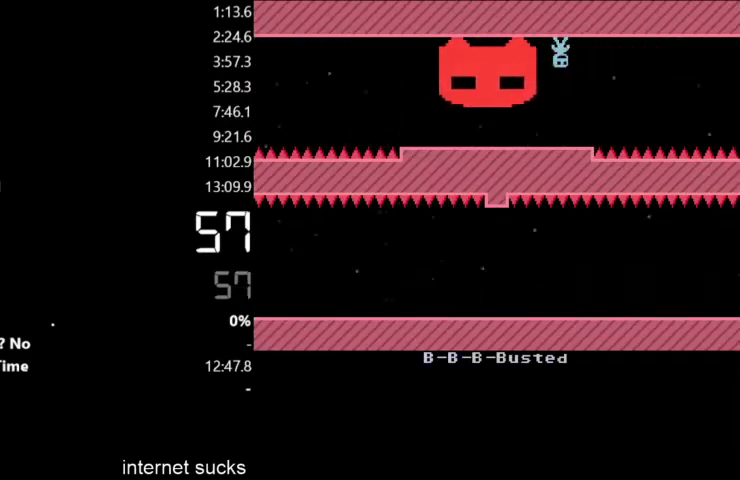
{"keys": ["right"], "events": []}
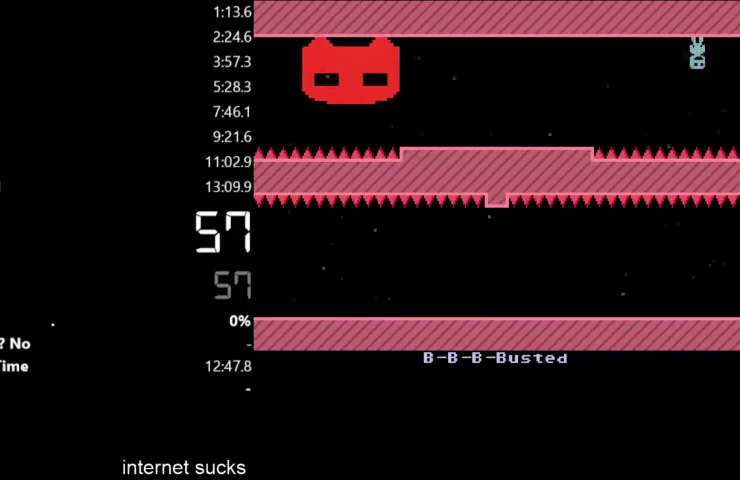
{"keys": ["right"], "events": []}
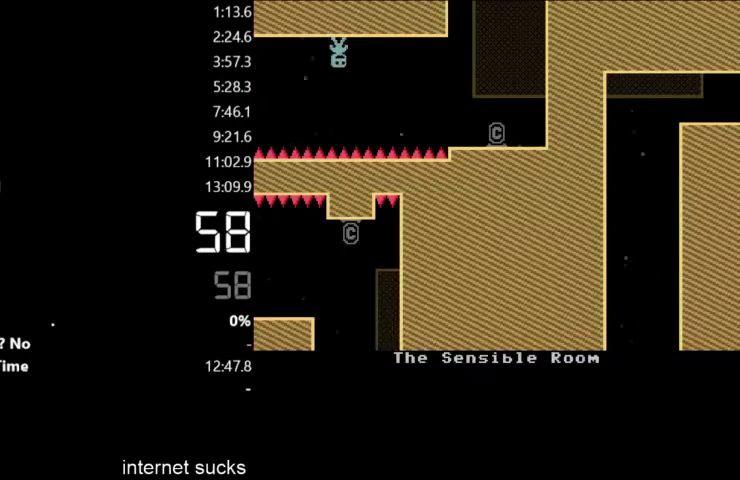
{"keys": ["right"], "events": []}
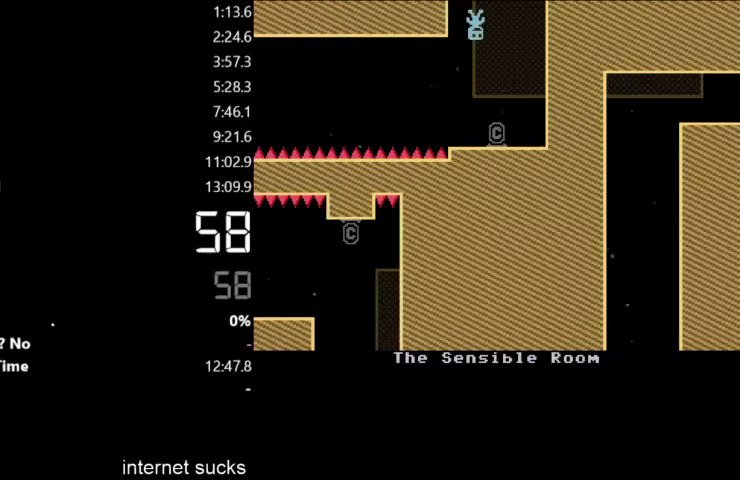
{"keys": ["right"], "events": []}
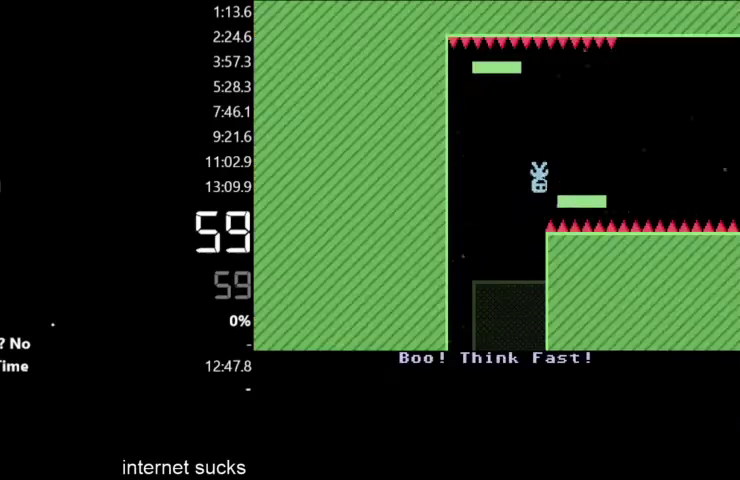
{"keys": ["right"], "events": []}
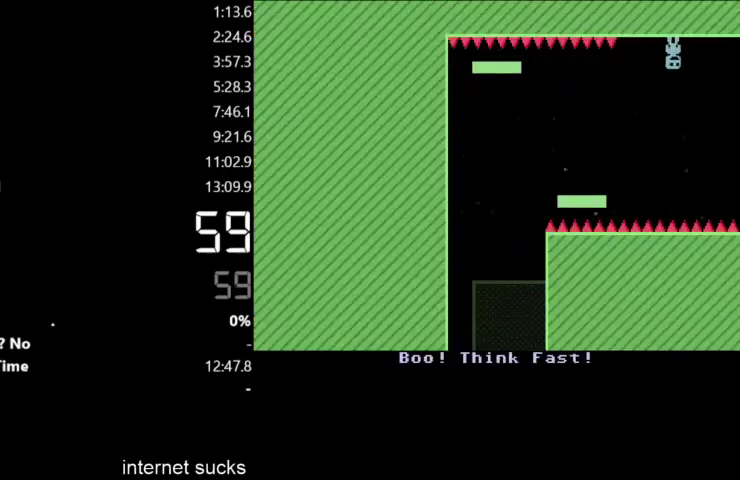
{"keys": ["right"], "events": []}
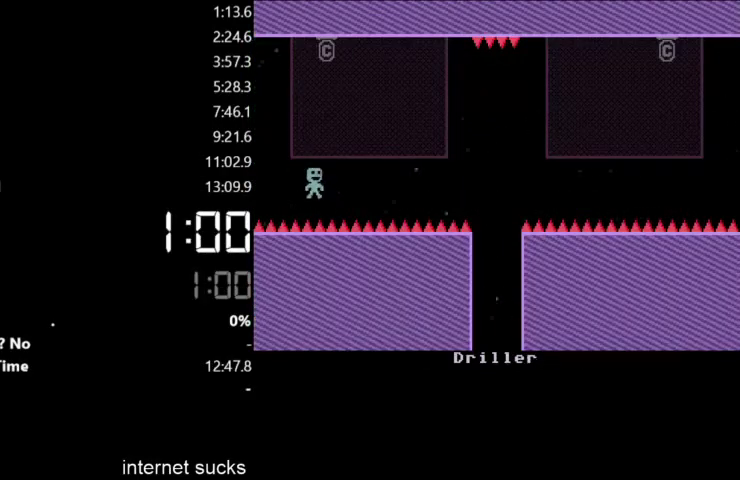
{"keys": ["right"], "events": []}
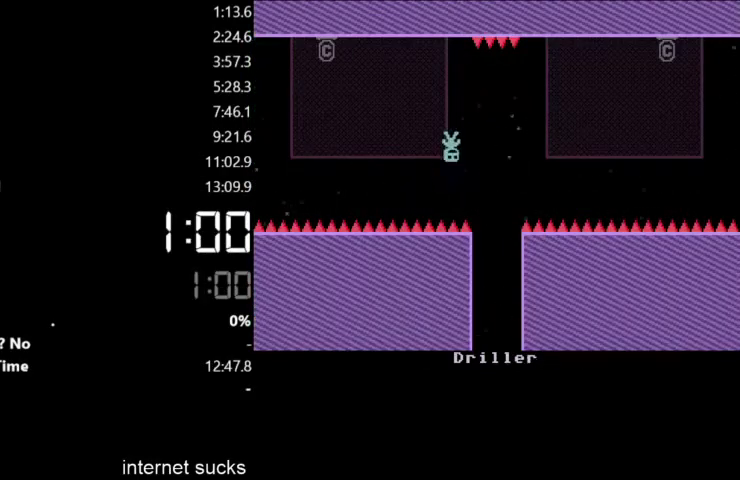
{"keys": ["right"], "events": []}
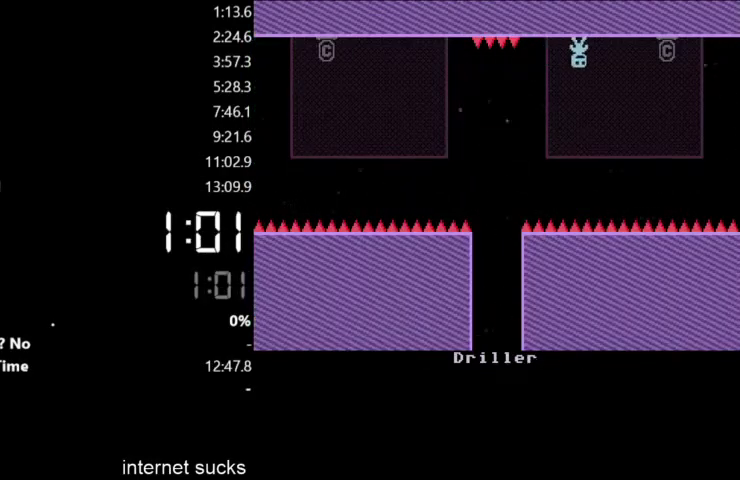
{"keys": ["right"], "events": []}
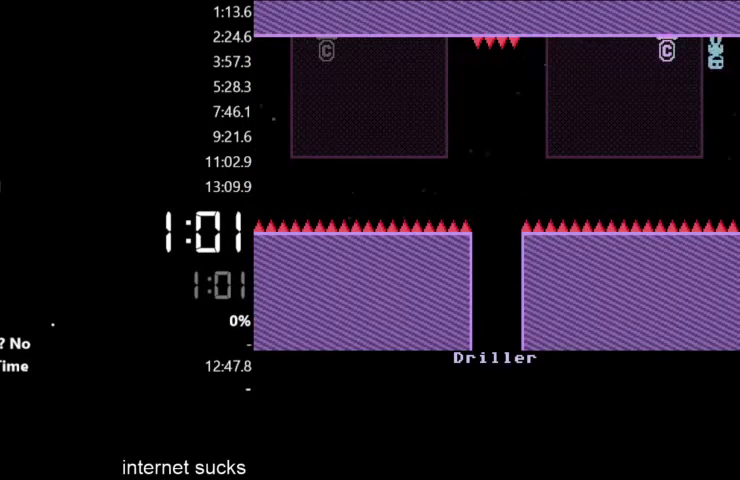
{"keys": ["right"], "events": []}
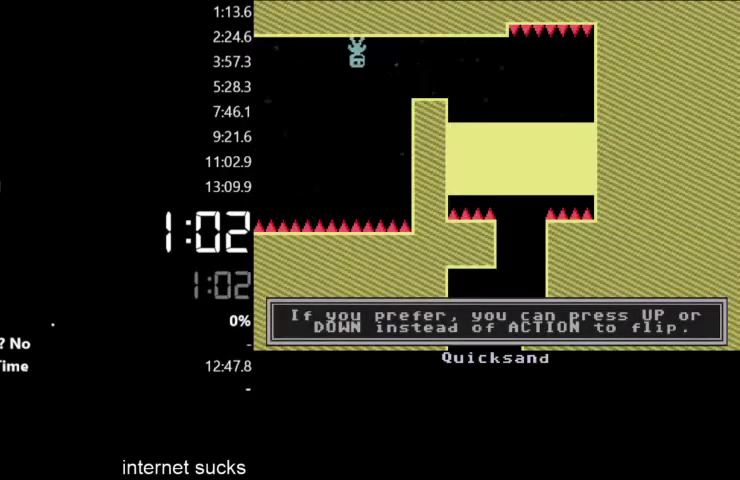
{"keys": ["right"], "events": []}
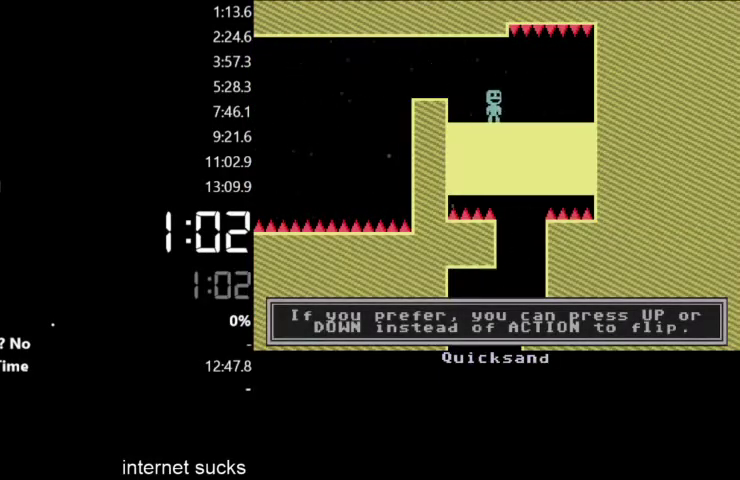
{"keys": [], "events": [[133, "right", "up"], [233, "left", "down"], [367, "left", "up"]]}
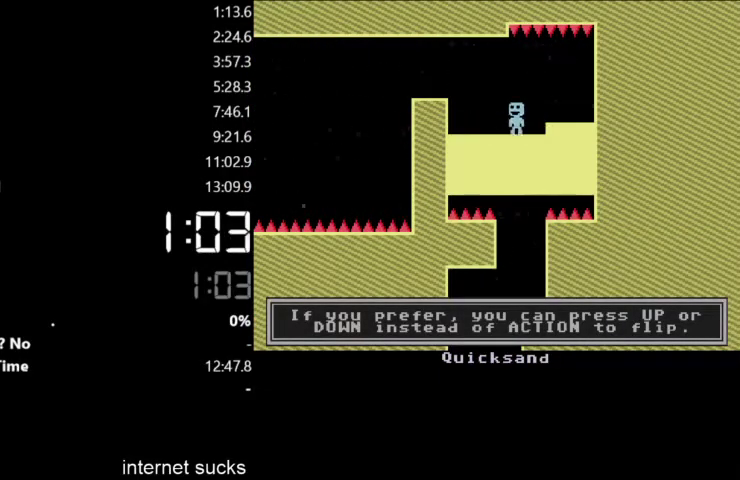
{"keys": [], "events": []}
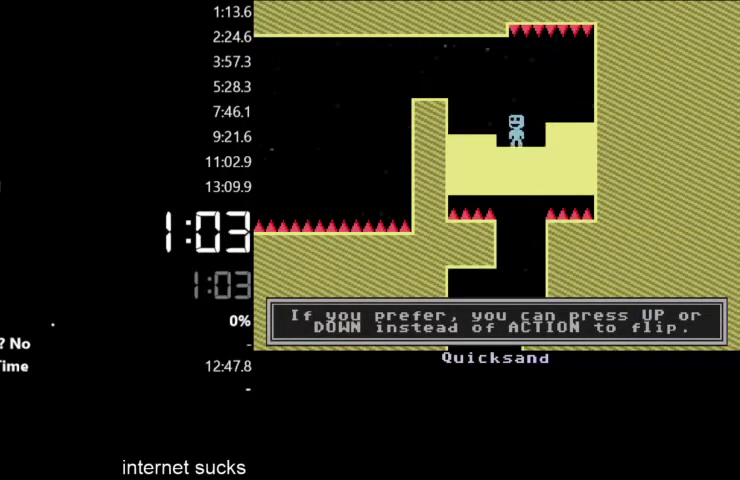
{"keys": [], "events": []}
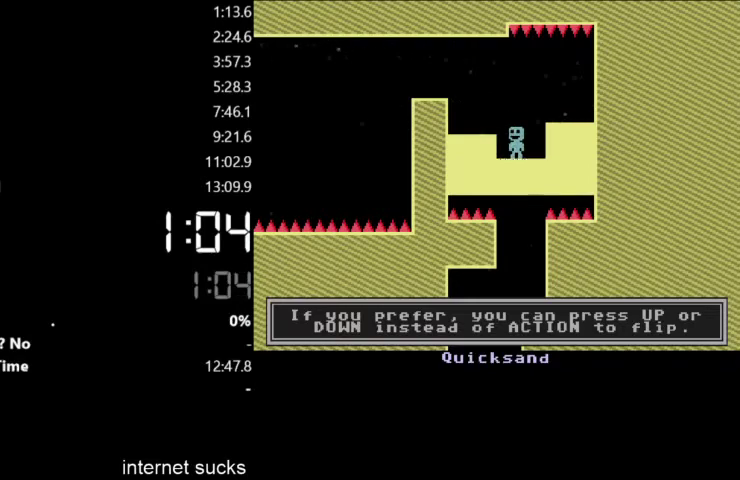
{"keys": [], "events": []}
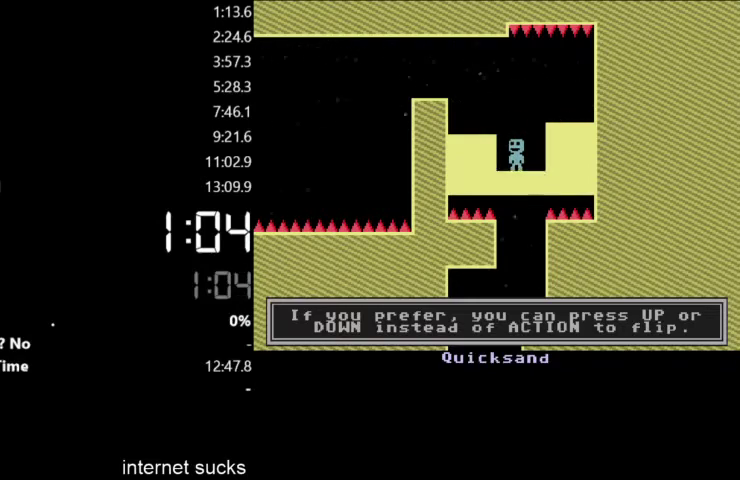
{"keys": [], "events": []}
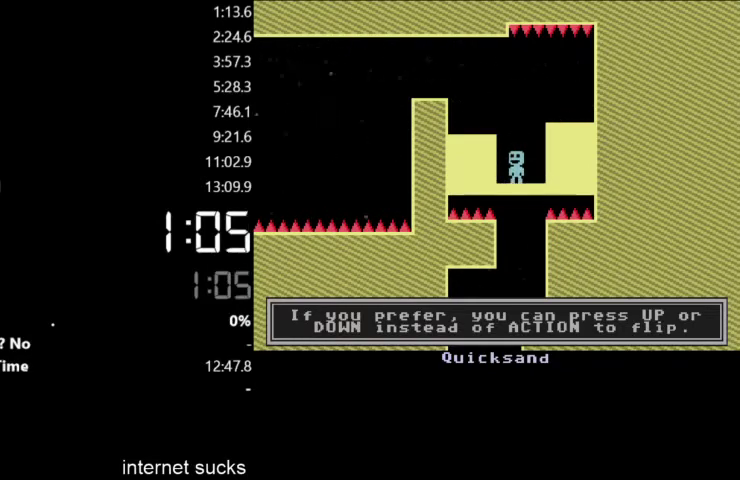
{"keys": [], "events": []}
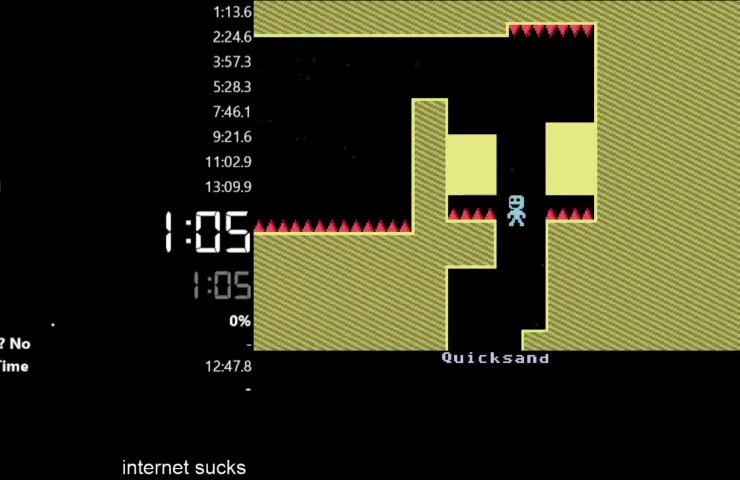
{"keys": ["right"], "events": [[133, "left", "down"], [400, "left", "up"], [400, "right", "down"]]}
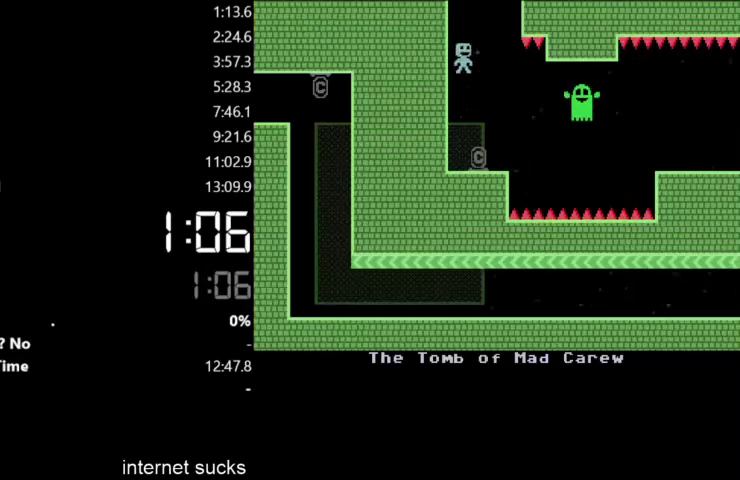
{"keys": ["right"], "events": []}
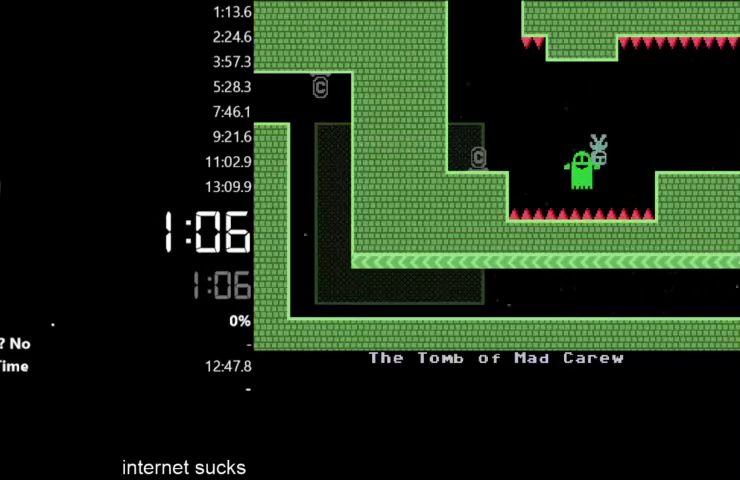
{"keys": ["right"], "events": []}
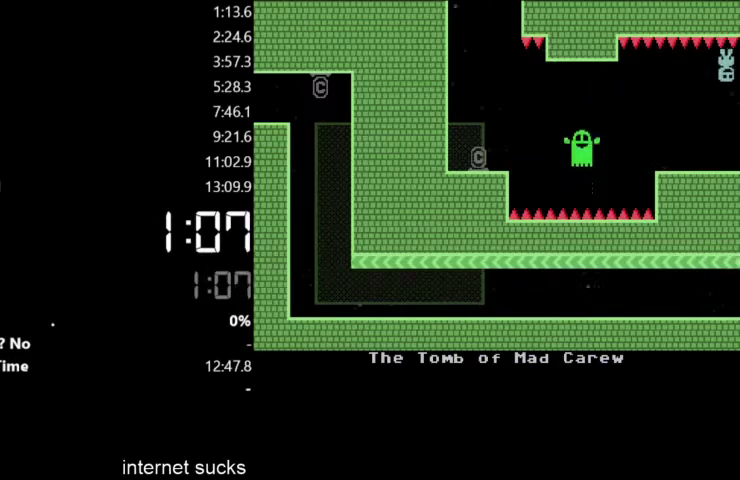
{"keys": ["right"], "events": []}
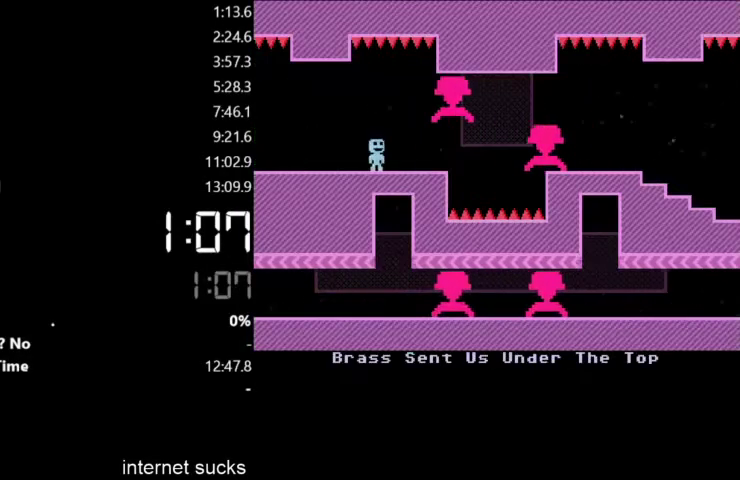
{"keys": ["right"], "events": []}
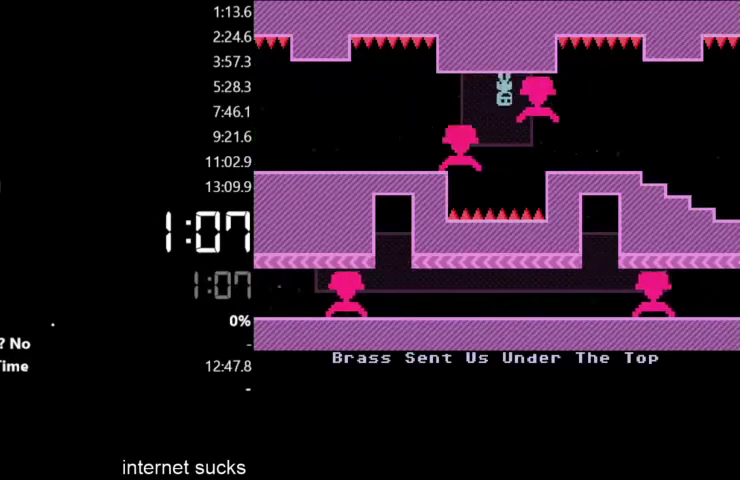
{"keys": ["right"], "events": []}
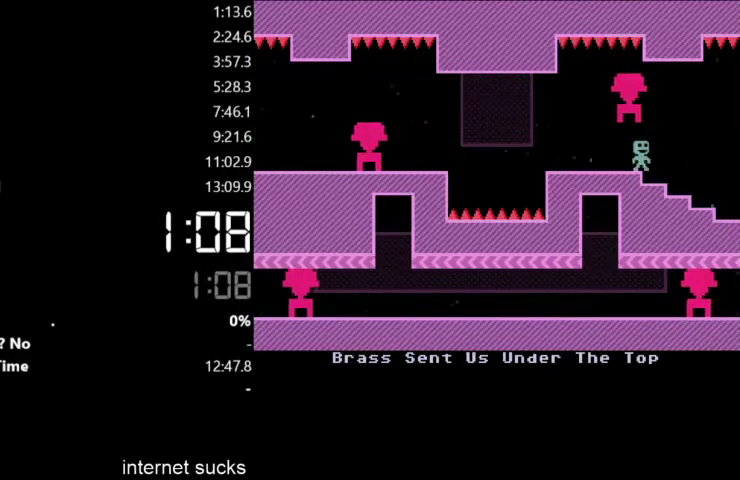
{"keys": ["right"], "events": []}
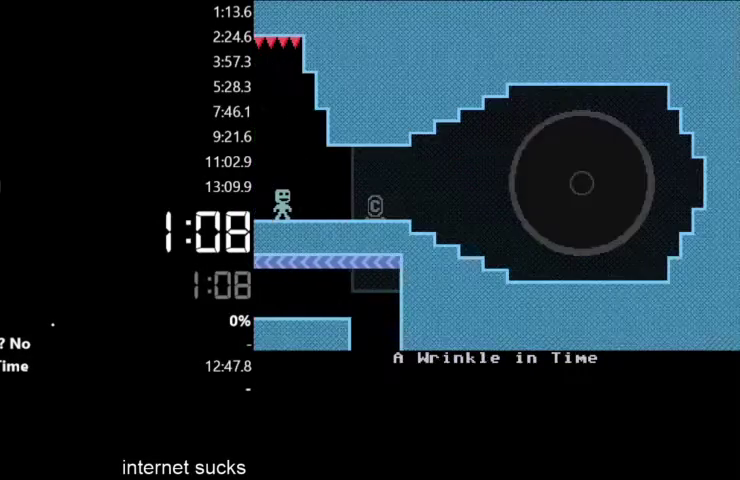
{"keys": ["right"], "events": []}